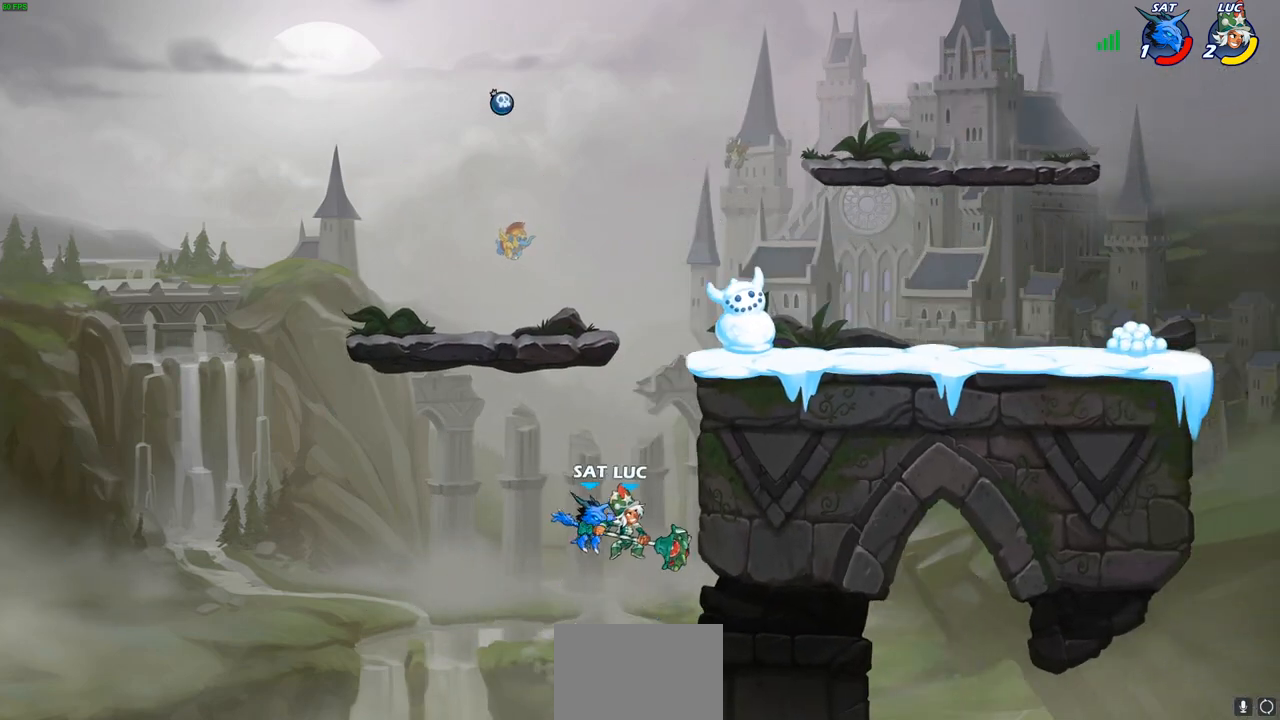
Gameplay with a controller (PlayStation layout); each line is a JSON object with the inputs held at the frame after it. "events" lists button and stick changes between this image and that frame as [ms after this image, input, new state], when the widget could be followed in between.
{"buttons": ["CROSS"], "left_stick": "up-right", "right_stick": "center", "events": [[217, "left_stick", "up-right"], [467, "CROSS", "down"]]}
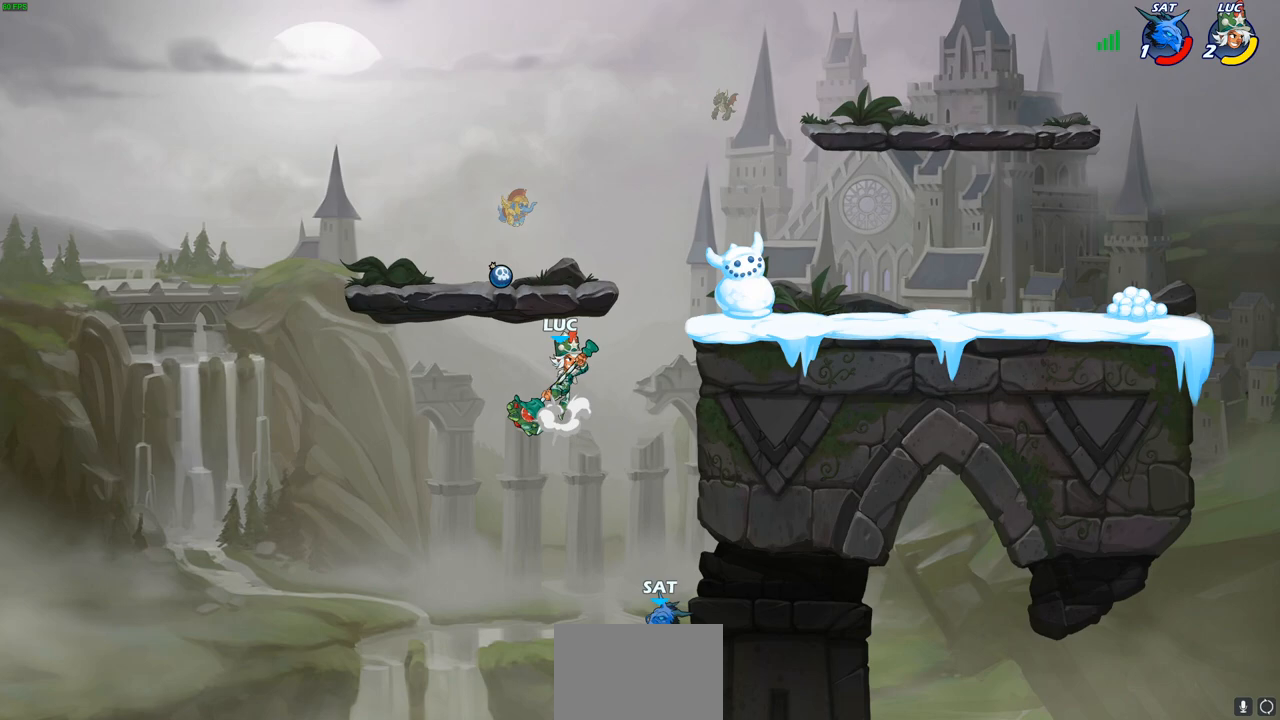
{"buttons": ["CIRCLE"], "left_stick": "down-left", "right_stick": "center", "events": [[117, "CROSS", "up"], [250, "left_stick", "down-left"], [300, "CIRCLE", "down"]]}
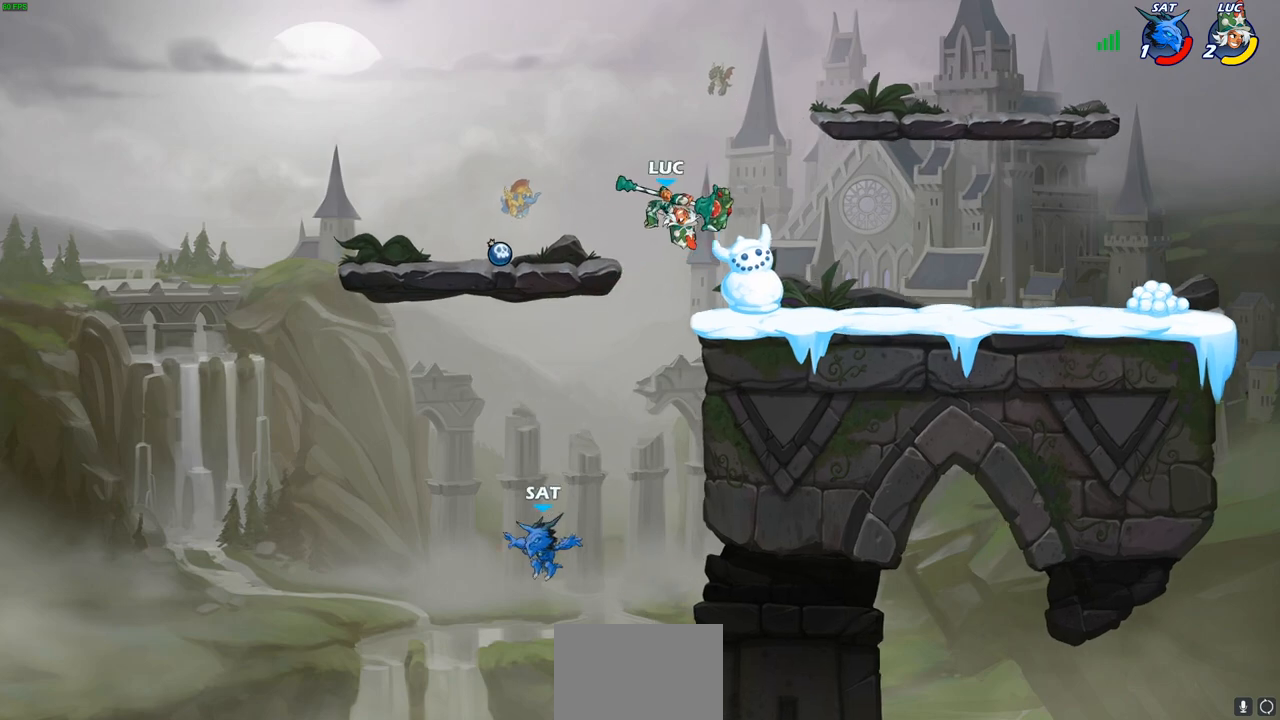
{"buttons": [], "left_stick": "center", "right_stick": "center", "events": [[233, "CIRCLE", "up"], [267, "left_stick", "center"]]}
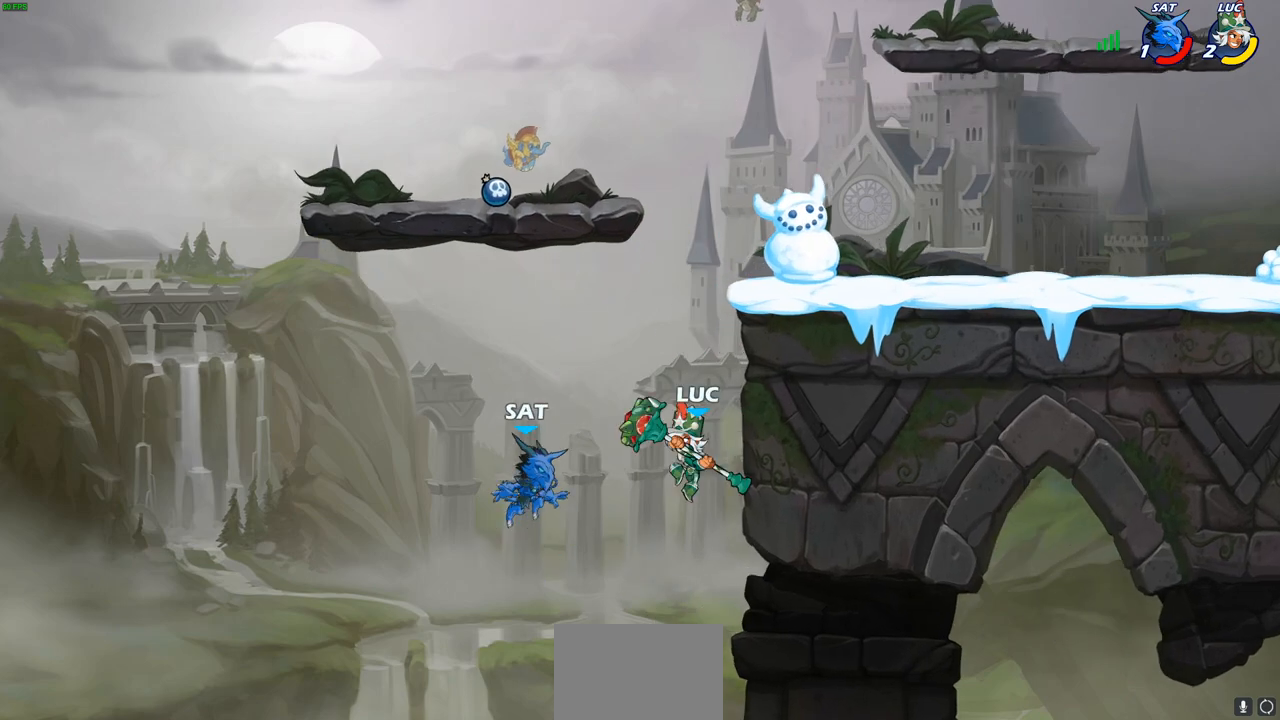
{"buttons": [], "left_stick": "up-right", "right_stick": "center", "events": [[150, "left_stick", "right"], [267, "CROSS", "down"], [433, "CROSS", "up"], [500, "left_stick", "up-right"]]}
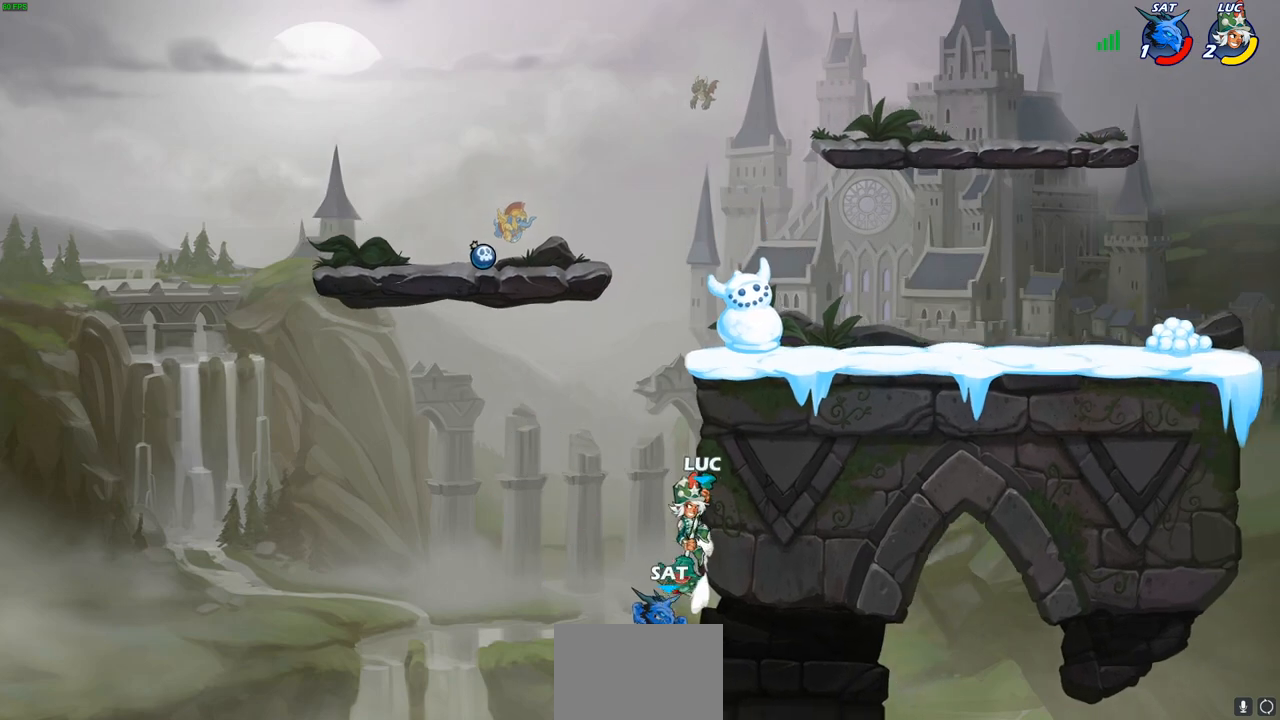
{"buttons": [], "left_stick": "up-right", "right_stick": "center", "events": [[17, "left_stick", "up-left"], [267, "left_stick", "up-right"], [333, "CROSS", "down"], [450, "CROSS", "up"]]}
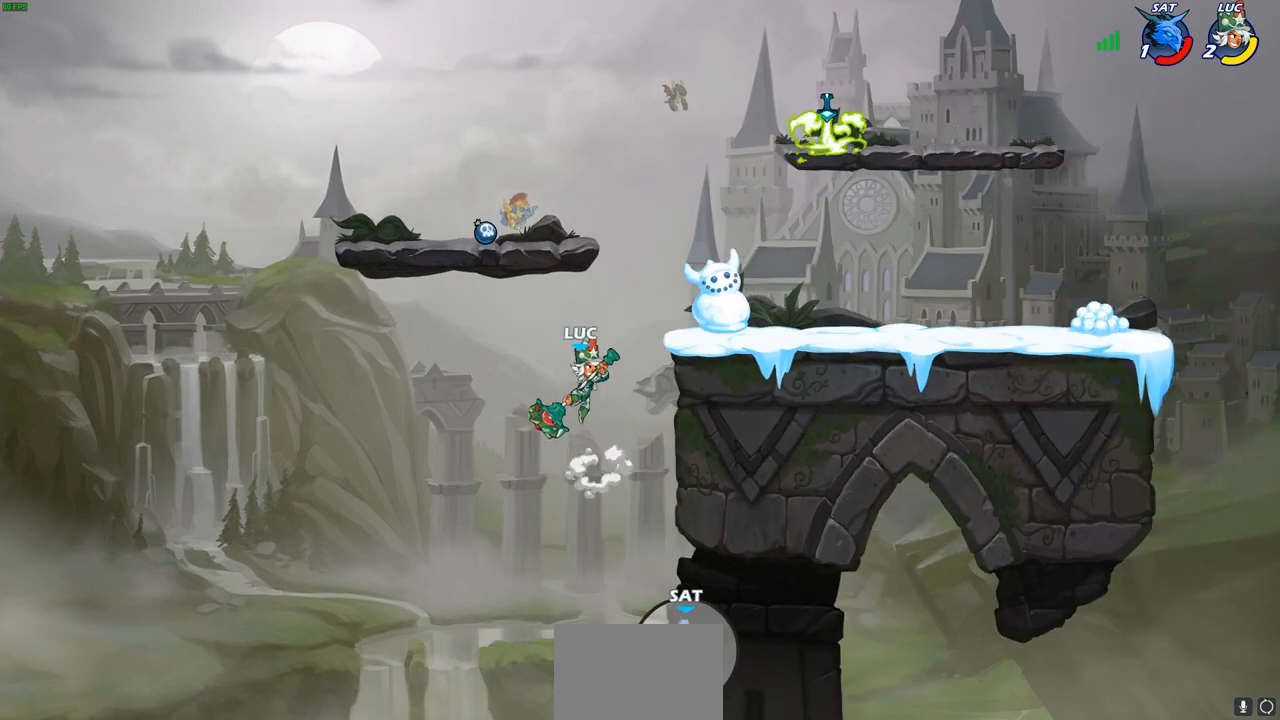
{"buttons": [], "left_stick": "center", "right_stick": "center", "events": [[83, "left_stick", "down"], [133, "R1", "down"], [233, "R1", "up"], [283, "left_stick", "center"]]}
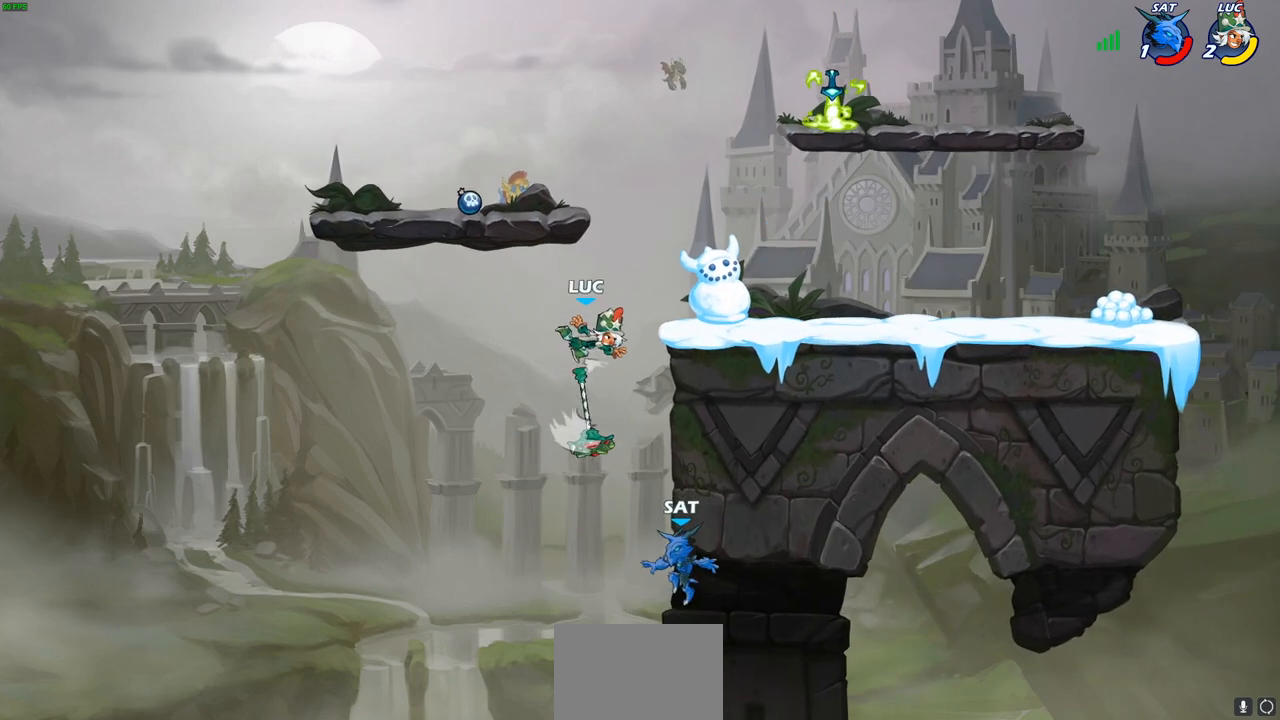
{"buttons": [], "left_stick": "down-right", "right_stick": "center", "events": [[67, "left_stick", "right"], [250, "CROSS", "down"], [350, "CROSS", "up"], [500, "left_stick", "down-right"]]}
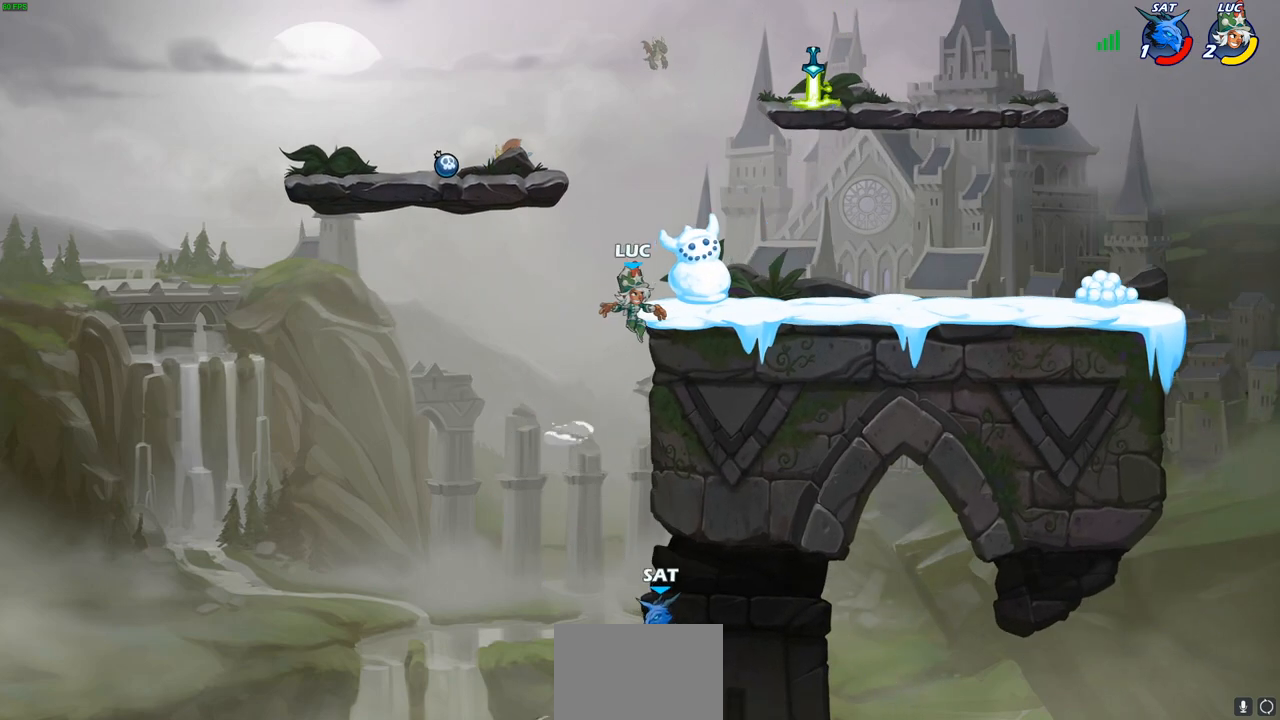
{"buttons": [], "left_stick": "right", "right_stick": "center", "events": [[117, "left_stick", "right"]]}
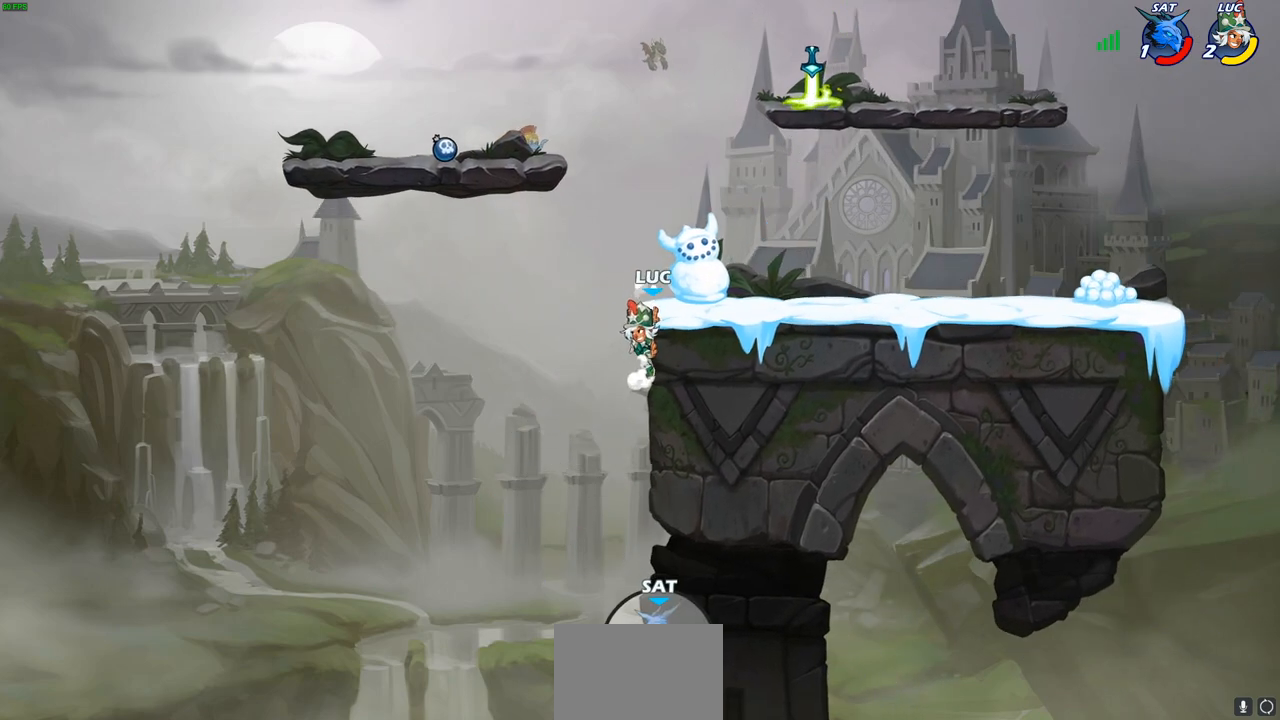
{"buttons": [], "left_stick": "up-left", "right_stick": "center", "events": [[117, "left_stick", "up-left"]]}
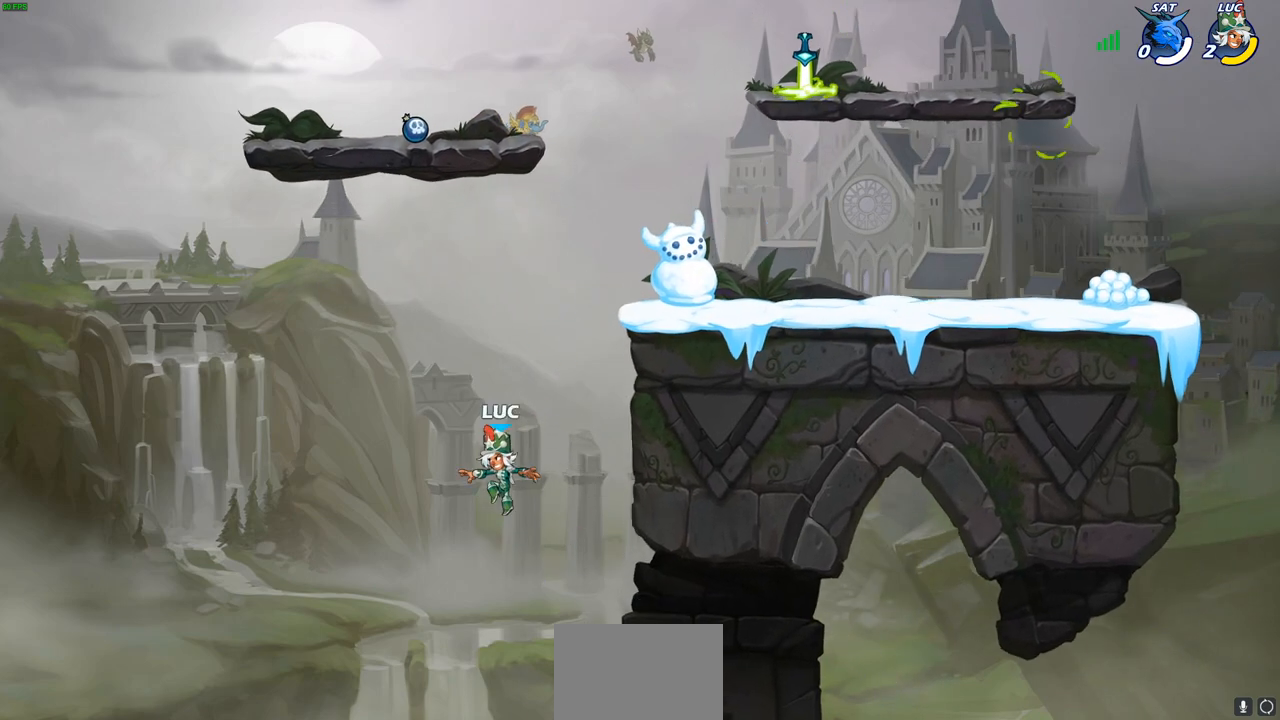
{"buttons": [], "left_stick": "center", "right_stick": "center", "events": [[317, "left_stick", "center"]]}
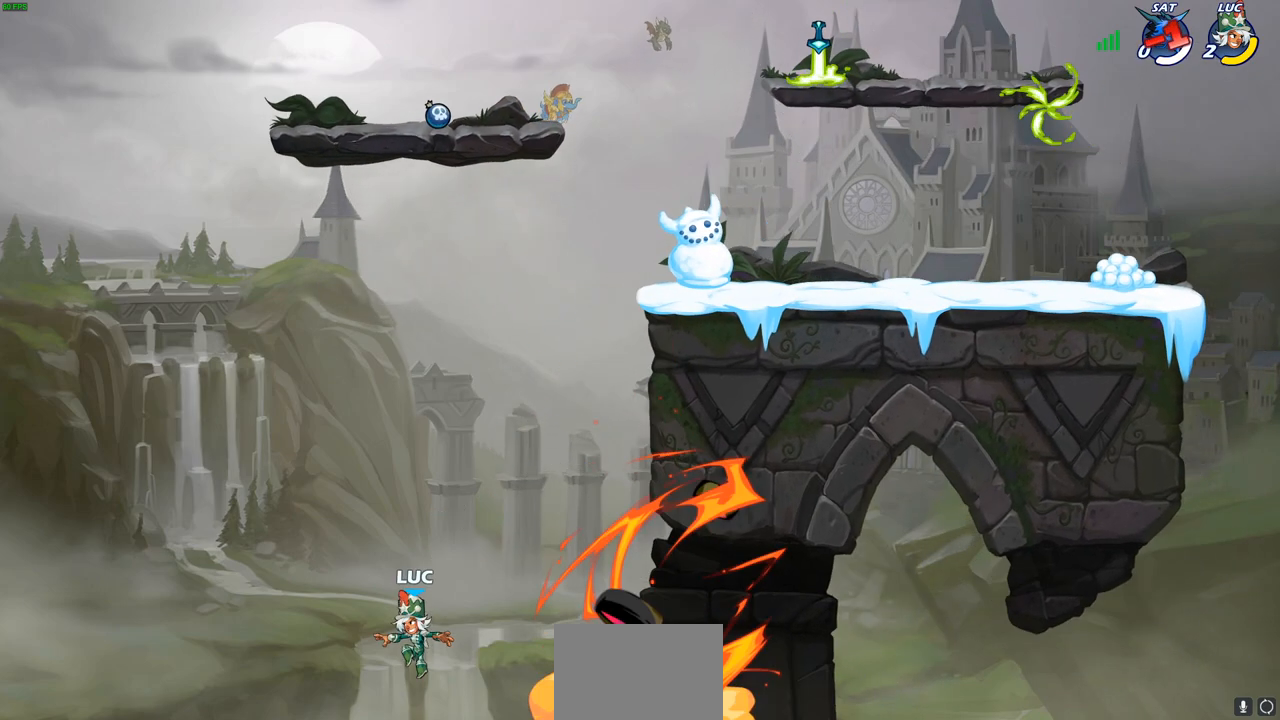
{"buttons": [], "left_stick": "center", "right_stick": "center", "events": []}
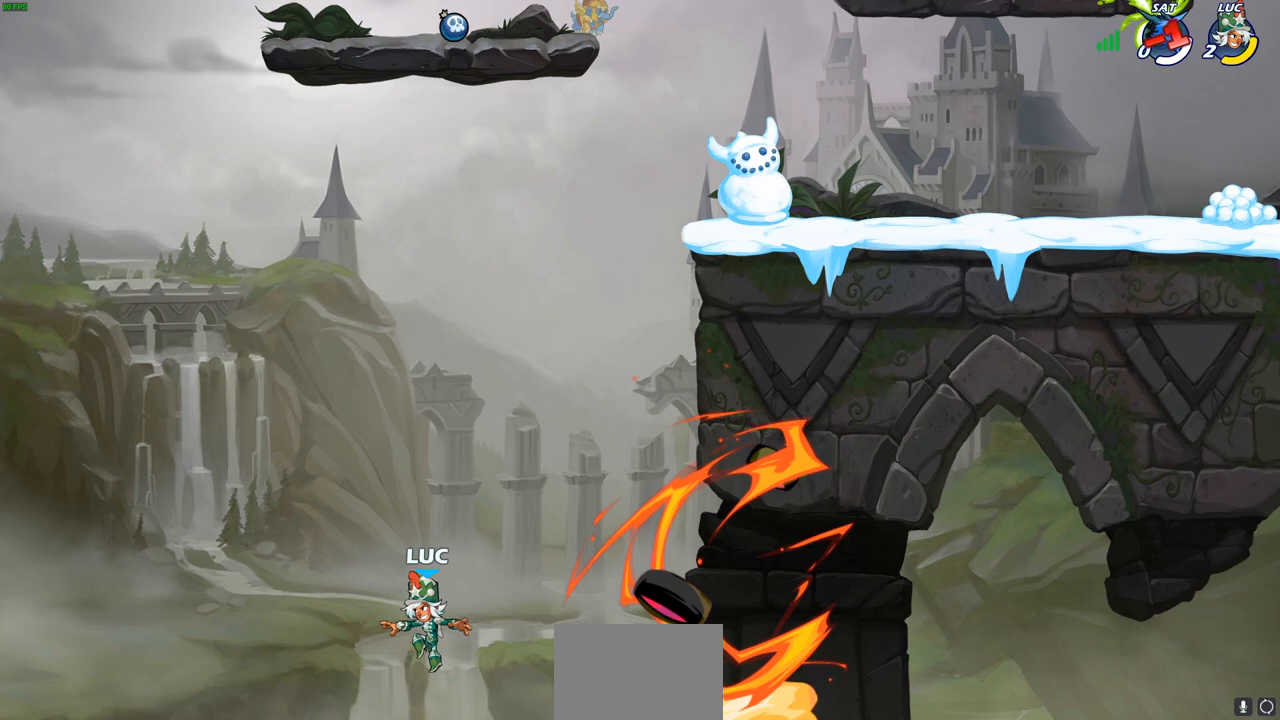
{"buttons": [], "left_stick": "center", "right_stick": "center", "events": []}
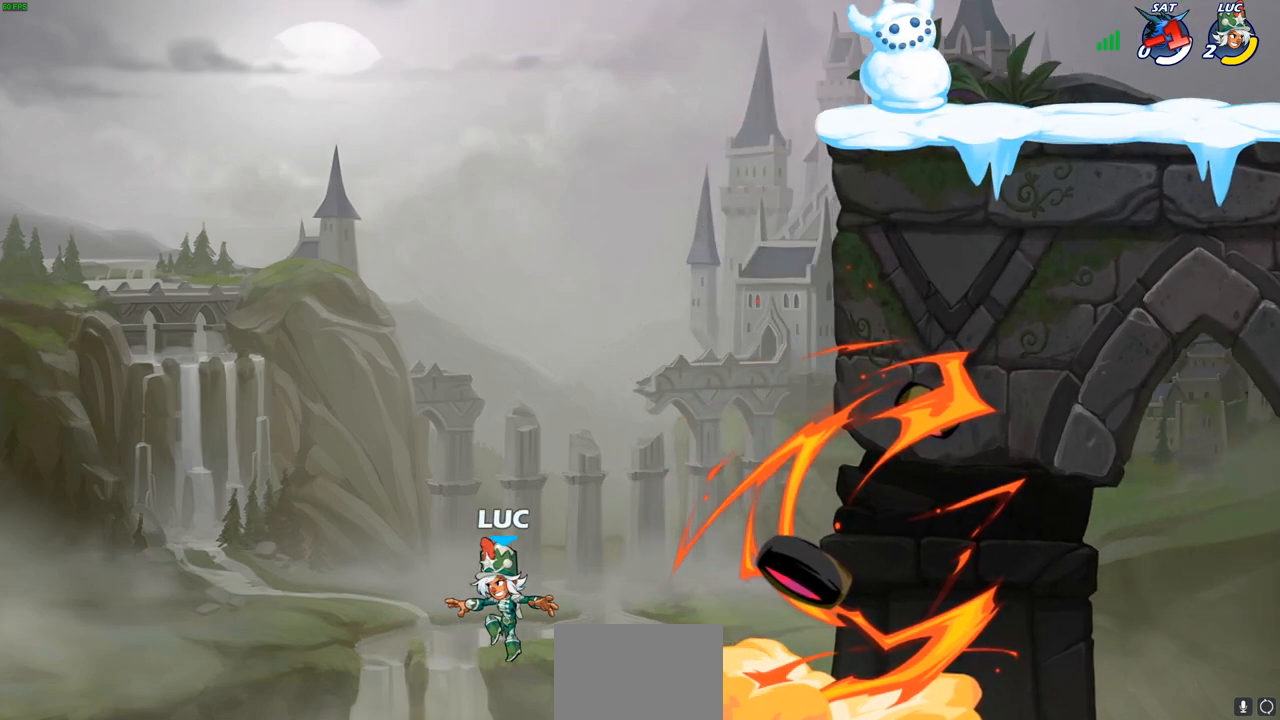
{"buttons": [], "left_stick": "center", "right_stick": "center", "events": []}
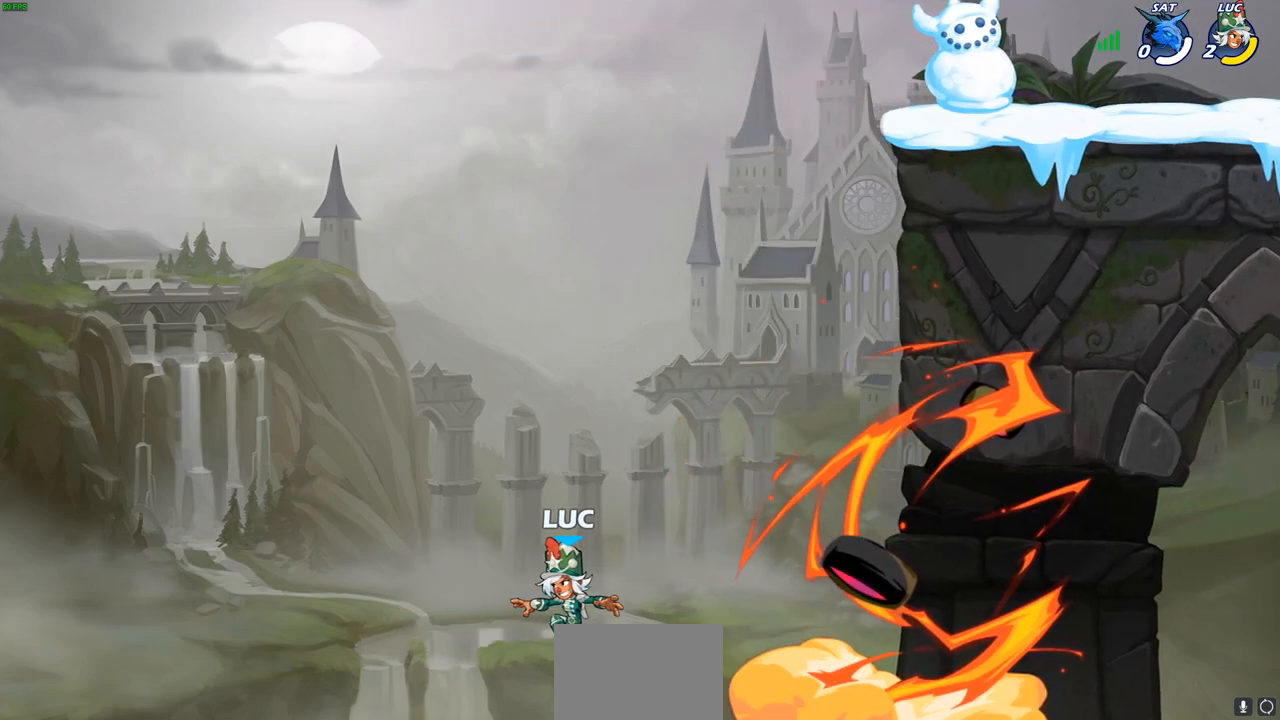
{"buttons": [], "left_stick": "center", "right_stick": "center", "events": []}
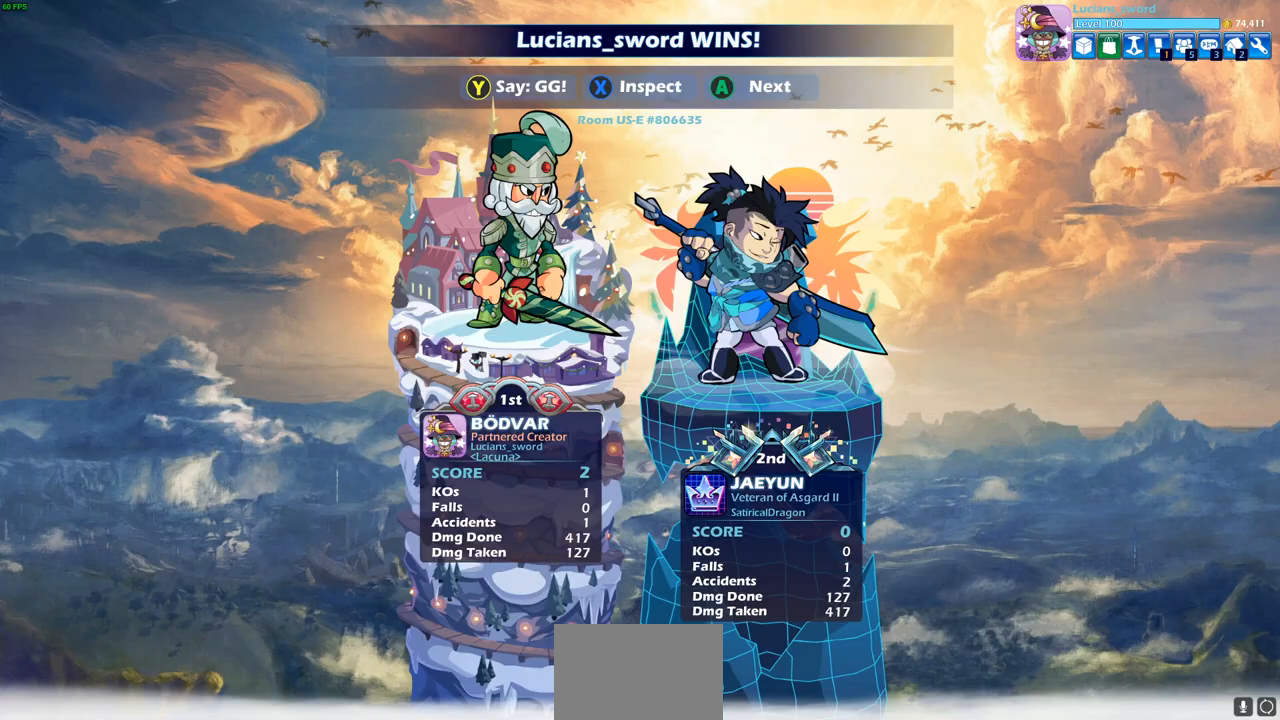
{"buttons": [], "left_stick": "center", "right_stick": "center", "events": []}
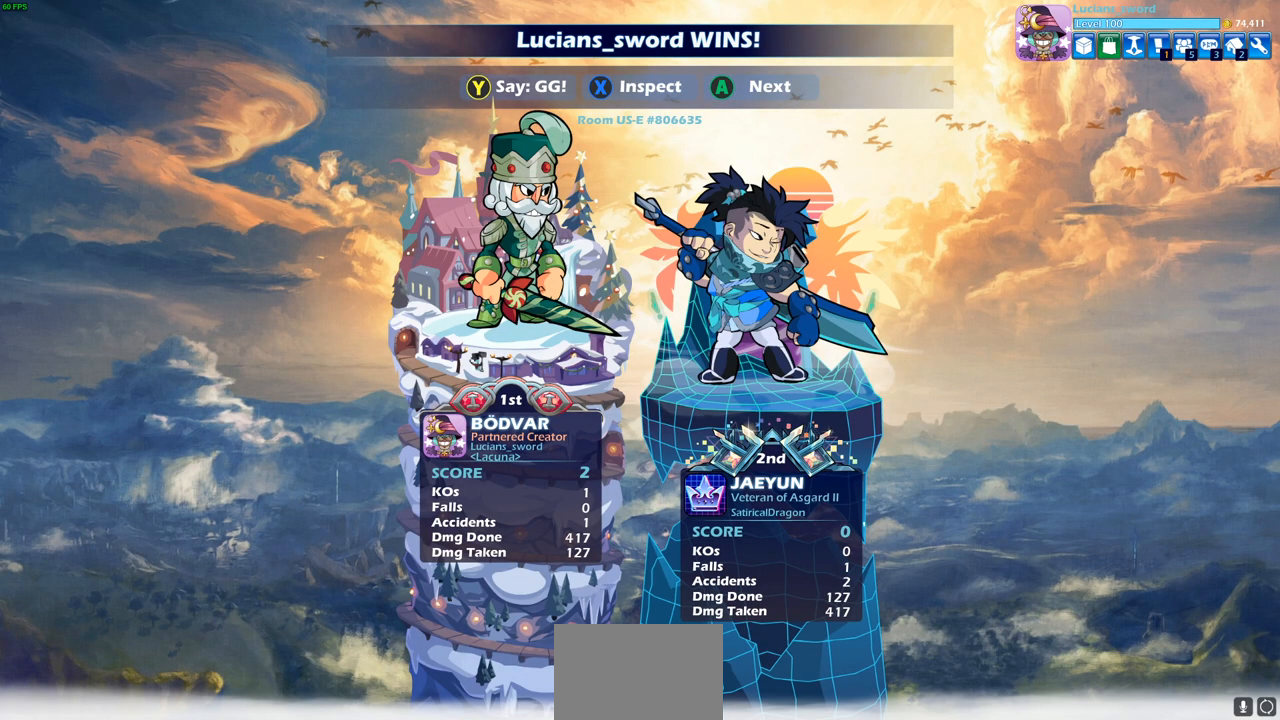
{"buttons": [], "left_stick": "center", "right_stick": "center", "events": []}
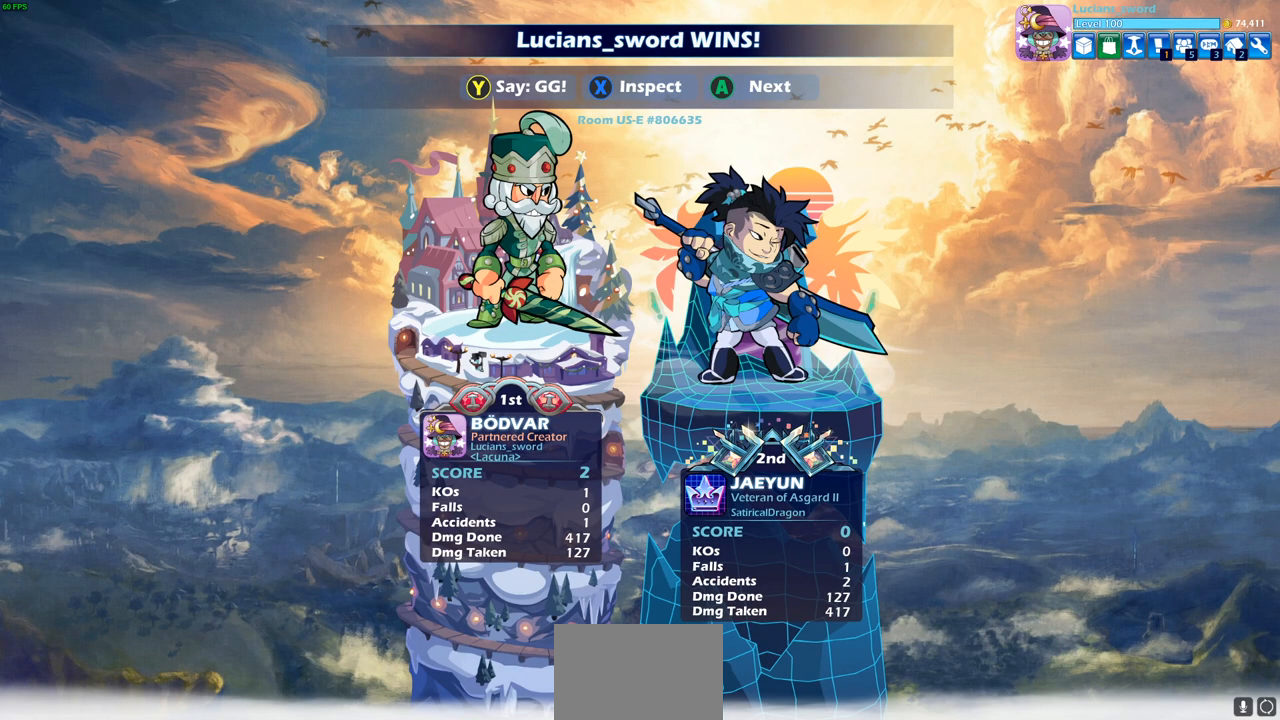
{"buttons": [], "left_stick": "center", "right_stick": "center", "events": []}
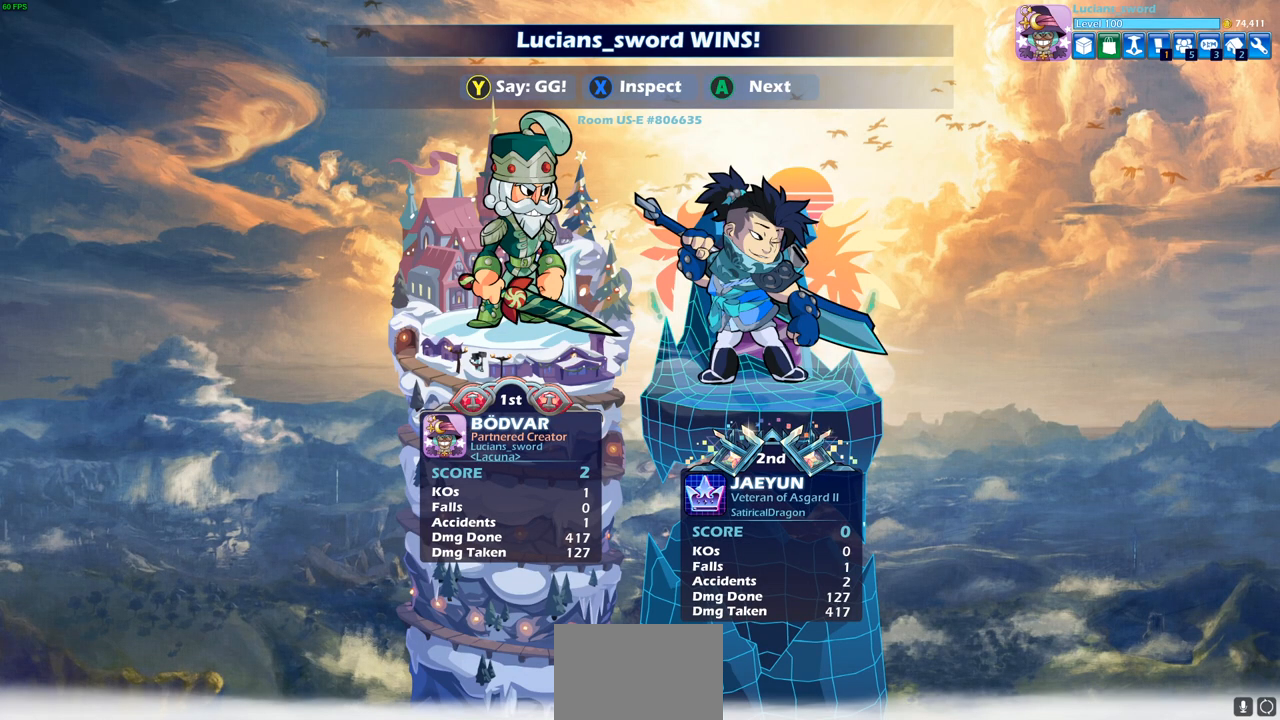
{"buttons": [], "left_stick": "center", "right_stick": "center", "events": [[350, "TRIANGLE", "down"], [450, "TRIANGLE", "up"]]}
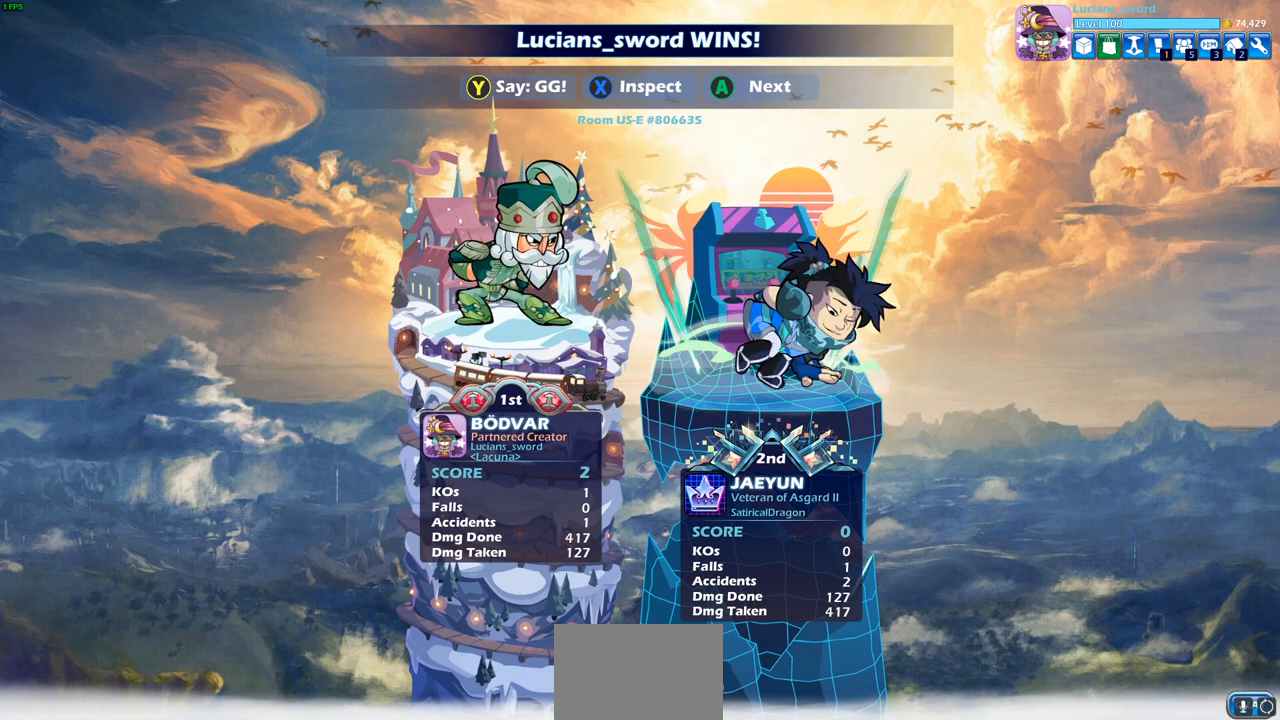
{"buttons": [], "left_stick": "center", "right_stick": "center", "events": [[33, "TRIANGLE", "down"], [133, "TRIANGLE", "up"], [200, "TRIANGLE", "down"], [317, "TRIANGLE", "up"], [400, "TRIANGLE", "down"], [467, "TRIANGLE", "up"]]}
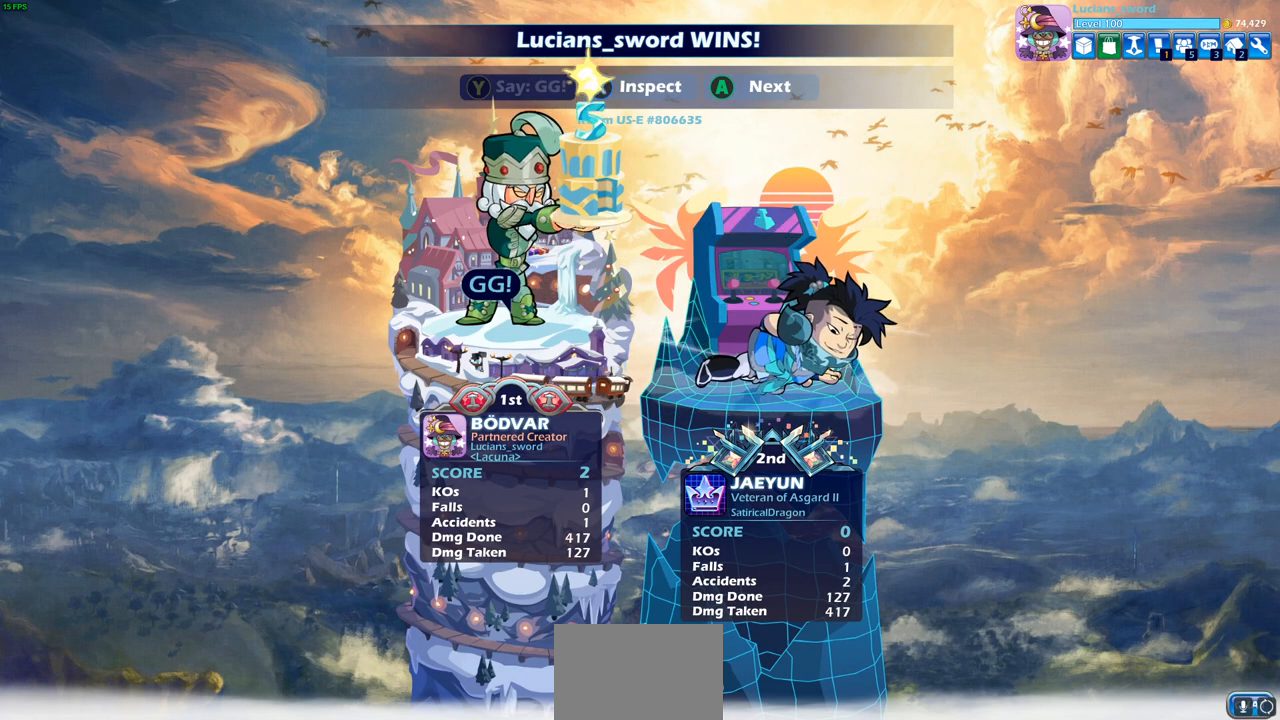
{"buttons": ["CROSS"], "left_stick": "center", "right_stick": "center", "events": [[167, "CROSS", "down"], [267, "CROSS", "up"], [350, "CROSS", "down"], [400, "CROSS", "up"], [500, "CROSS", "down"]]}
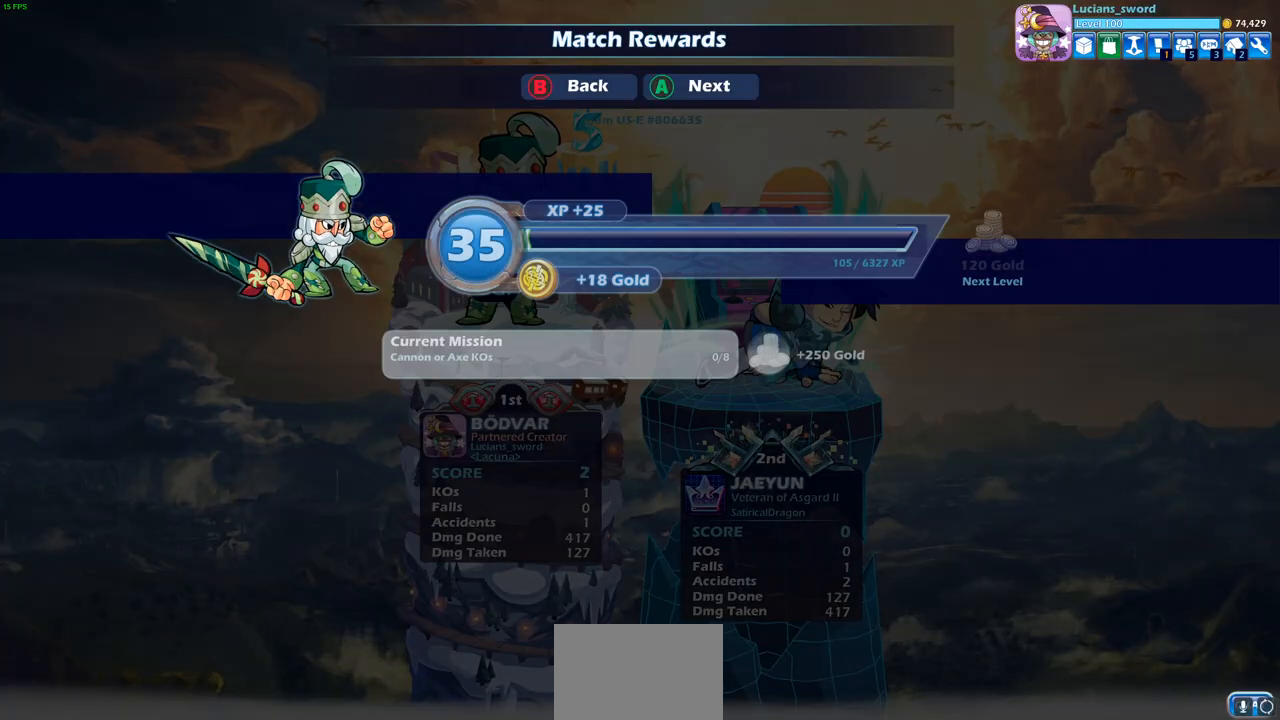
{"buttons": ["CROSS"], "left_stick": "center", "right_stick": "center", "events": [[67, "CROSS", "up"], [167, "CROSS", "down"], [233, "CROSS", "up"], [317, "CROSS", "down"], [383, "CROSS", "up"], [483, "CROSS", "down"]]}
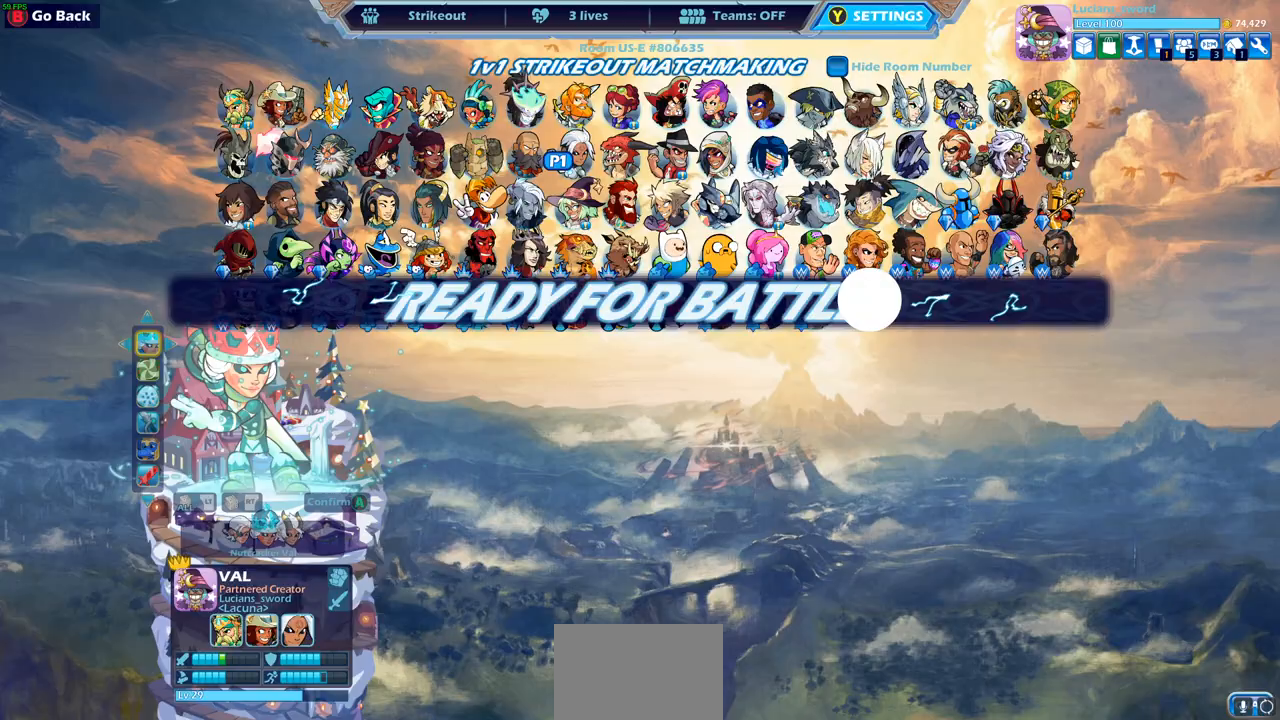
{"buttons": ["CROSS"], "left_stick": "center", "right_stick": "center", "events": [[67, "CROSS", "up"], [150, "CROSS", "down"], [400, "CROSS", "up"], [467, "CROSS", "down"]]}
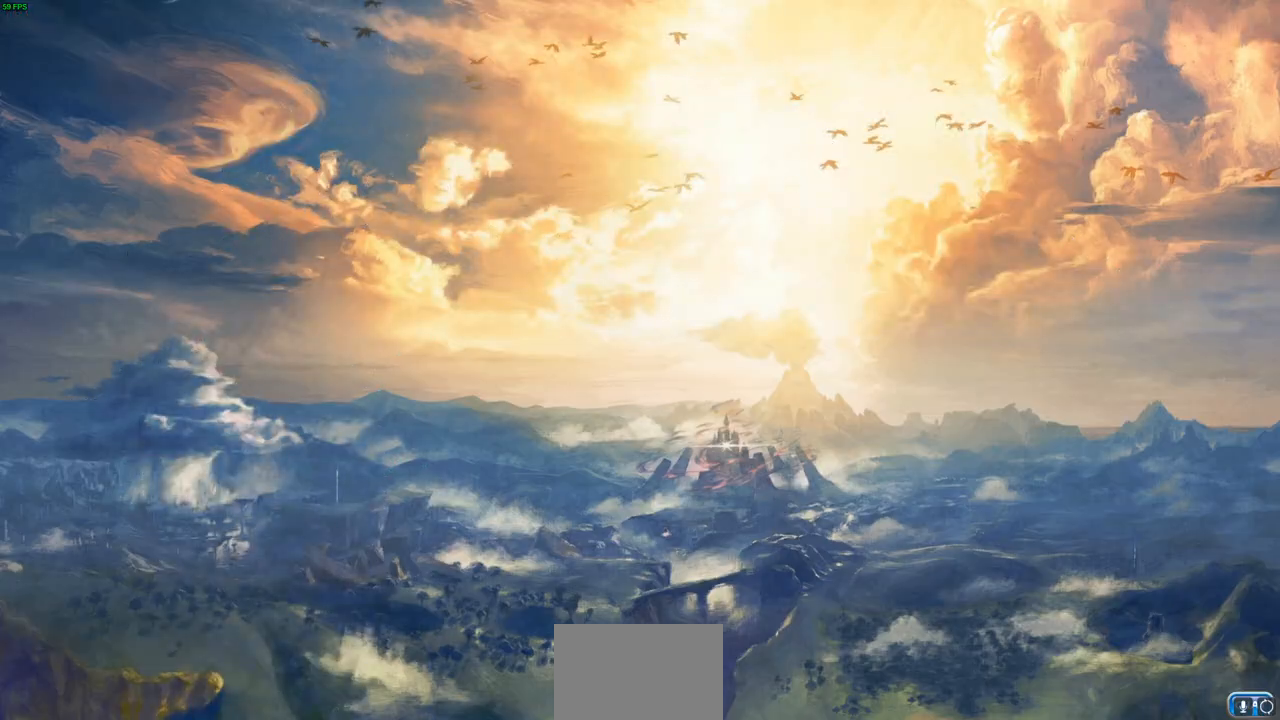
{"buttons": [], "left_stick": "center", "right_stick": "center", "events": [[67, "CROSS", "up"], [133, "CROSS", "down"], [217, "CROSS", "up"], [333, "CROSS", "down"], [400, "CROSS", "up"]]}
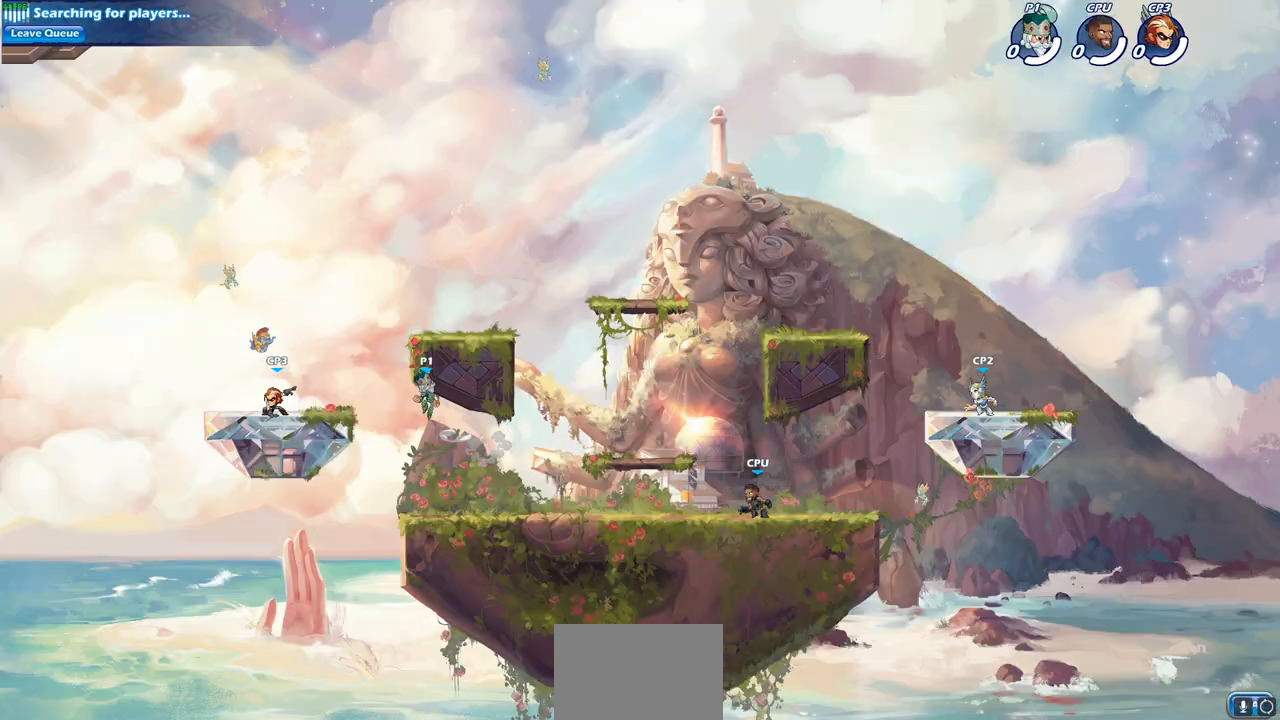
{"buttons": [], "left_stick": "up-right", "right_stick": "center", "events": [[33, "CROSS", "down"], [133, "CROSS", "up"], [450, "left_stick", "up-right"]]}
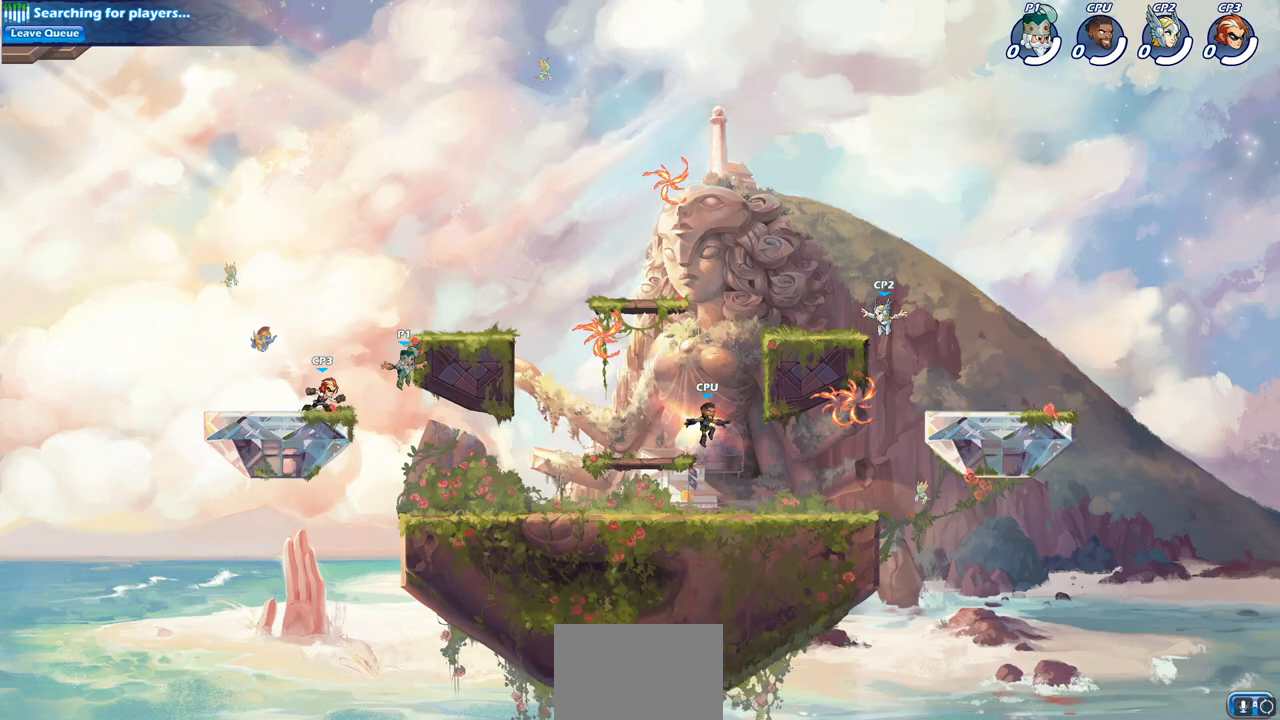
{"buttons": [], "left_stick": "right", "right_stick": "center", "events": [[50, "CROSS", "down"], [67, "left_stick", "up"], [167, "CROSS", "up"], [333, "left_stick", "right"]]}
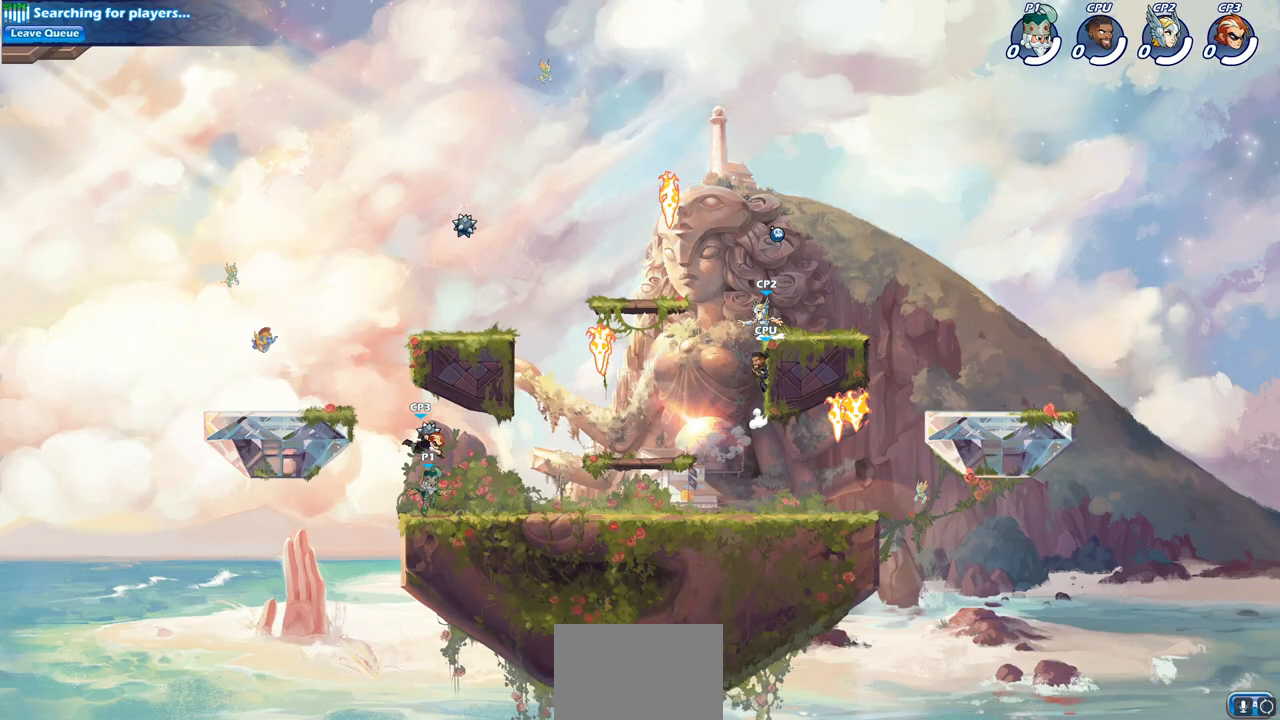
{"buttons": [], "left_stick": "right", "right_stick": "center", "events": [[150, "R1", "down"], [150, "R2", "down"], [200, "CROSS", "down"], [317, "CROSS", "up"], [333, "R1", "up"], [333, "R2", "up"], [417, "CROSS", "down"], [467, "CROSS", "up"]]}
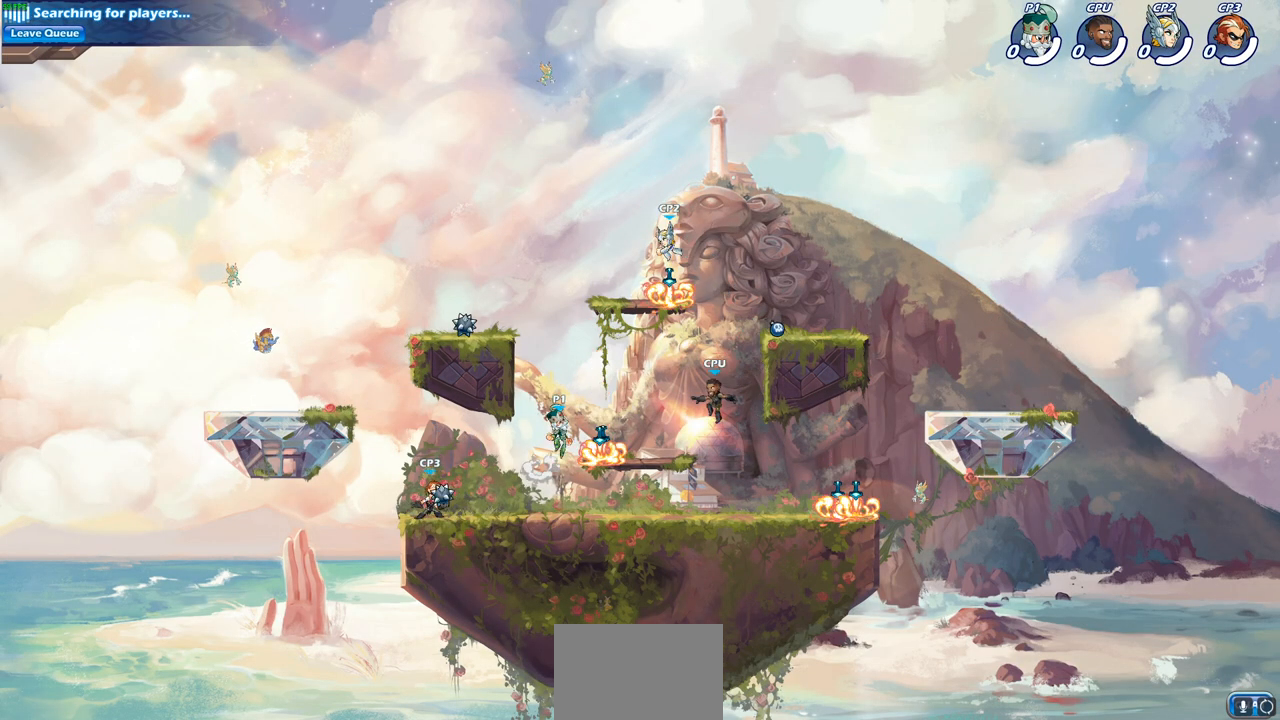
{"buttons": [], "left_stick": "down-right", "right_stick": "center", "events": [[117, "left_stick", "down-left"], [350, "left_stick", "down"], [483, "left_stick", "down-right"]]}
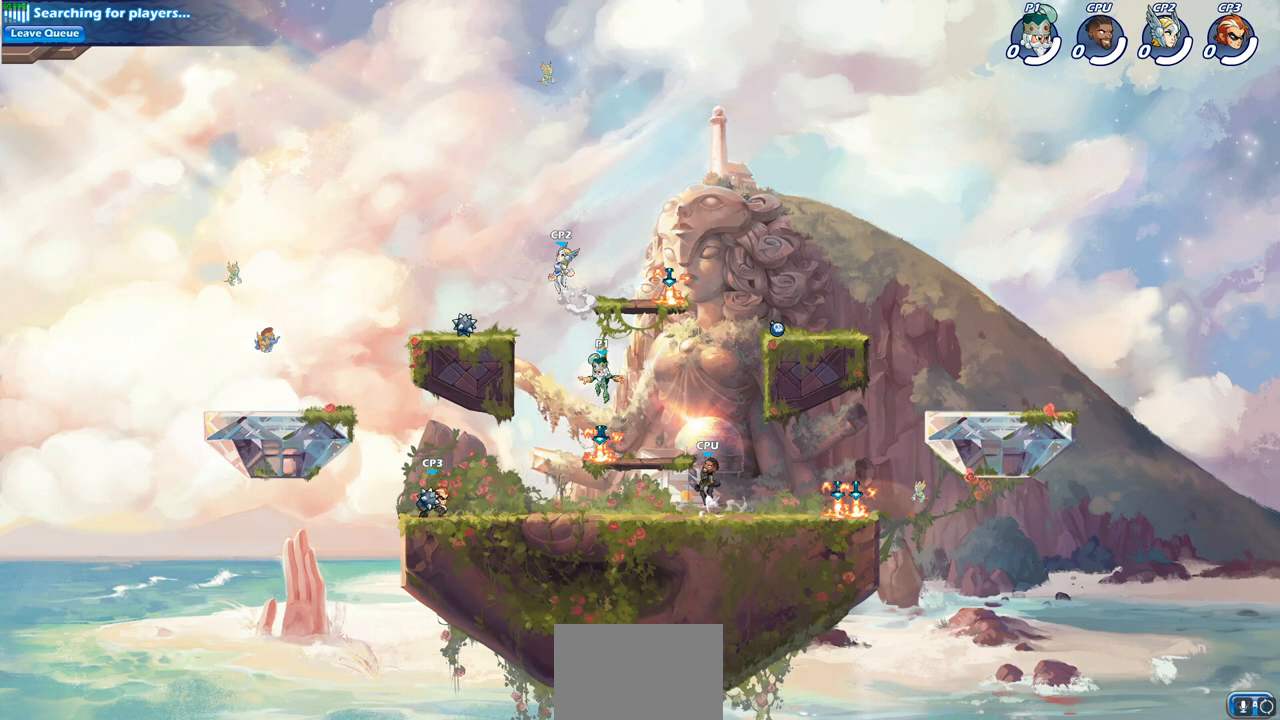
{"buttons": ["R1", "R2"], "left_stick": "right", "right_stick": "center", "events": [[233, "left_stick", "right"], [250, "R1", "down"], [367, "R1", "up"], [483, "R1", "down"], [483, "R2", "down"]]}